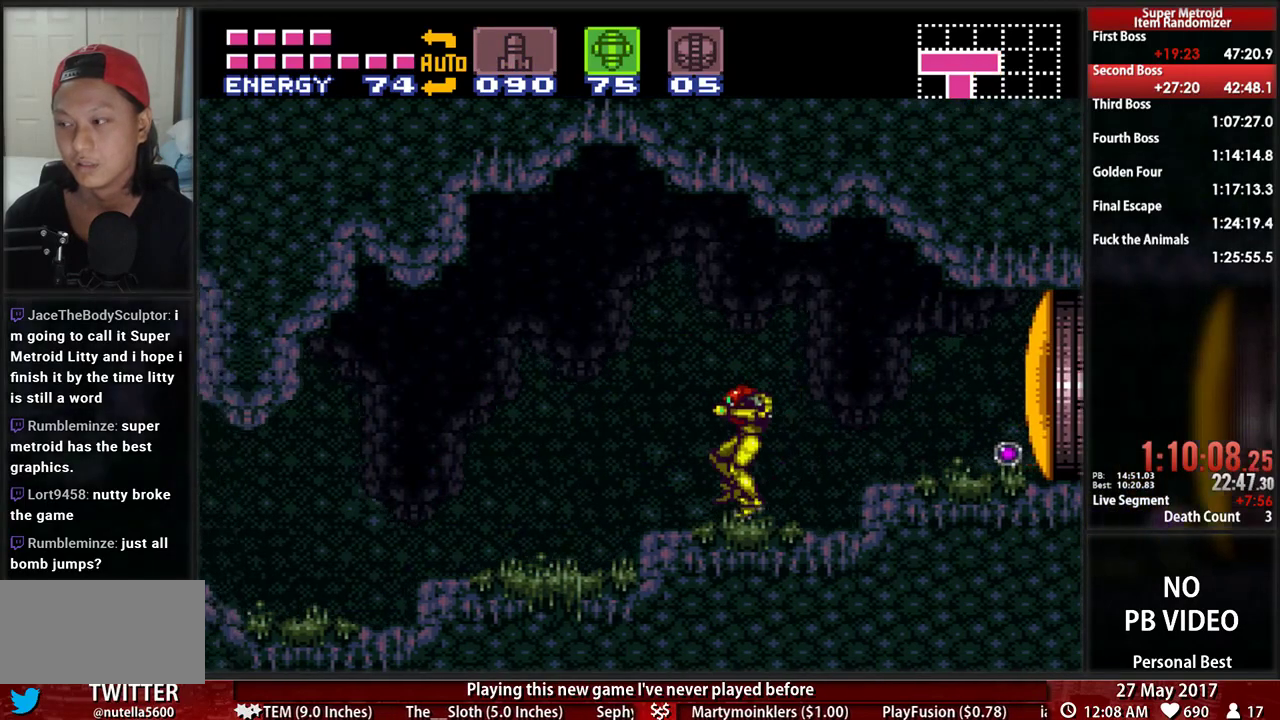
Gameplay with a controller (Nintendo layout); each line is a JSON object with the inputs held at the frame after it (dt_ms = milliseconds from this image to that frame). "events" lists button and stick changes between this image and that frame as [ms after this image, input, new state], when the widget could be followed in between. Not read: L3 R3 SELECT START.
{"dt_ms": 500, "buttons": ["B", "DPAD_LEFT"], "events": []}
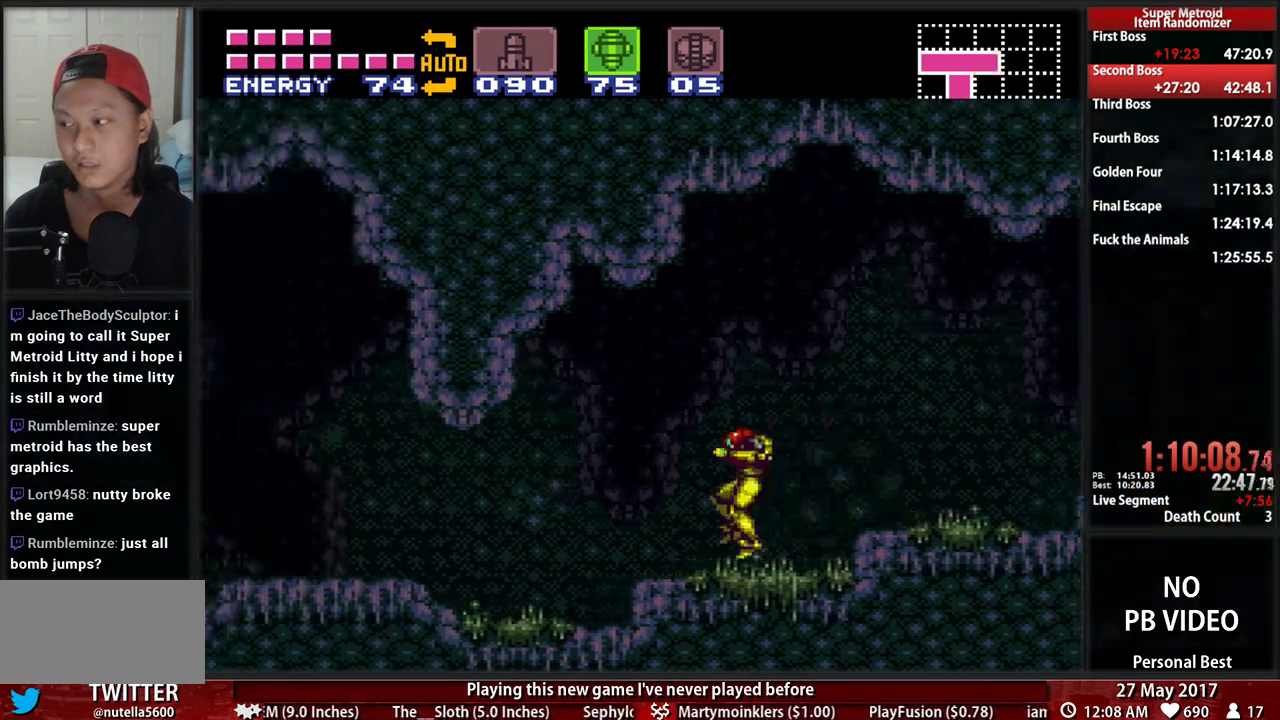
{"dt_ms": 1000, "buttons": ["B", "DPAD_RIGHT"]}
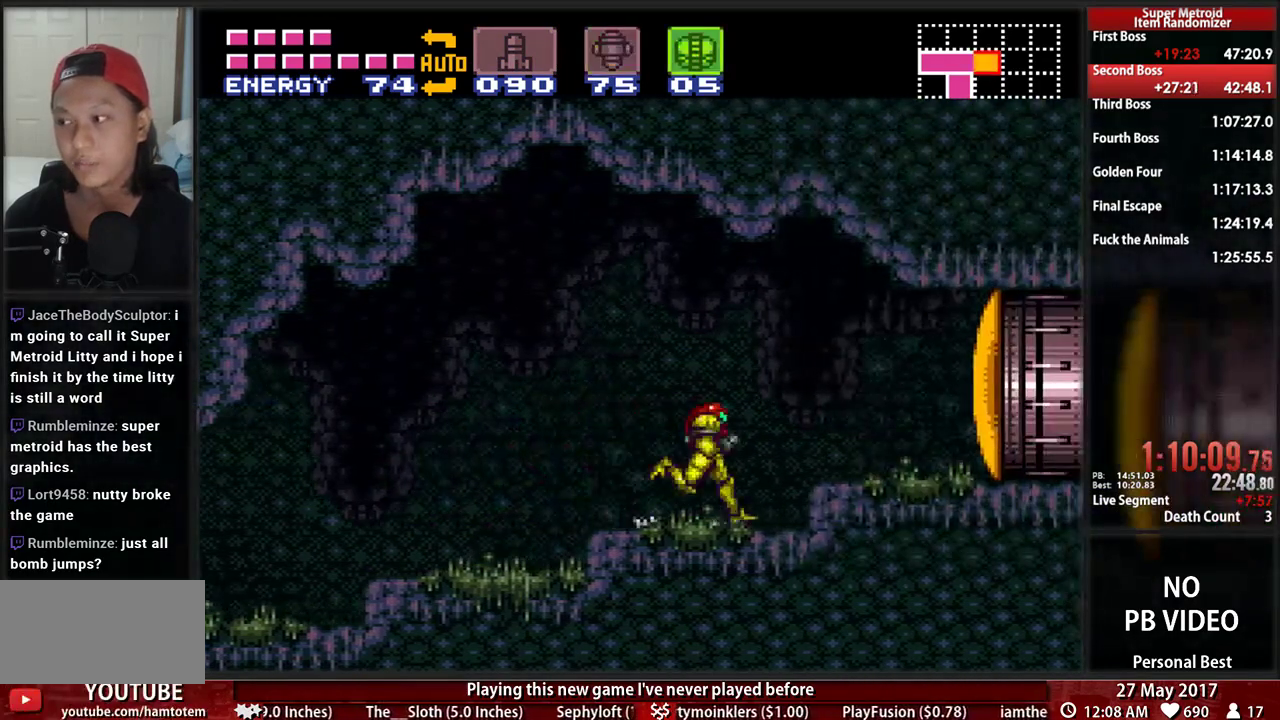
{"dt_ms": 500, "buttons": ["DPAD_RIGHT"], "events": [[17, "A", "down"], [52, "B", "up"], [121, "DPAD_DOWN", "down"], [155, "A", "up"], [155, "DPAD_RIGHT", "up"], [190, "A", "down"], [241, "DPAD_DOWN", "up"], [328, "DPAD_DOWN", "down"], [328, "DPAD_RIGHT", "down"], [431, "A", "up"], [431, "DPAD_DOWN", "up"]]}
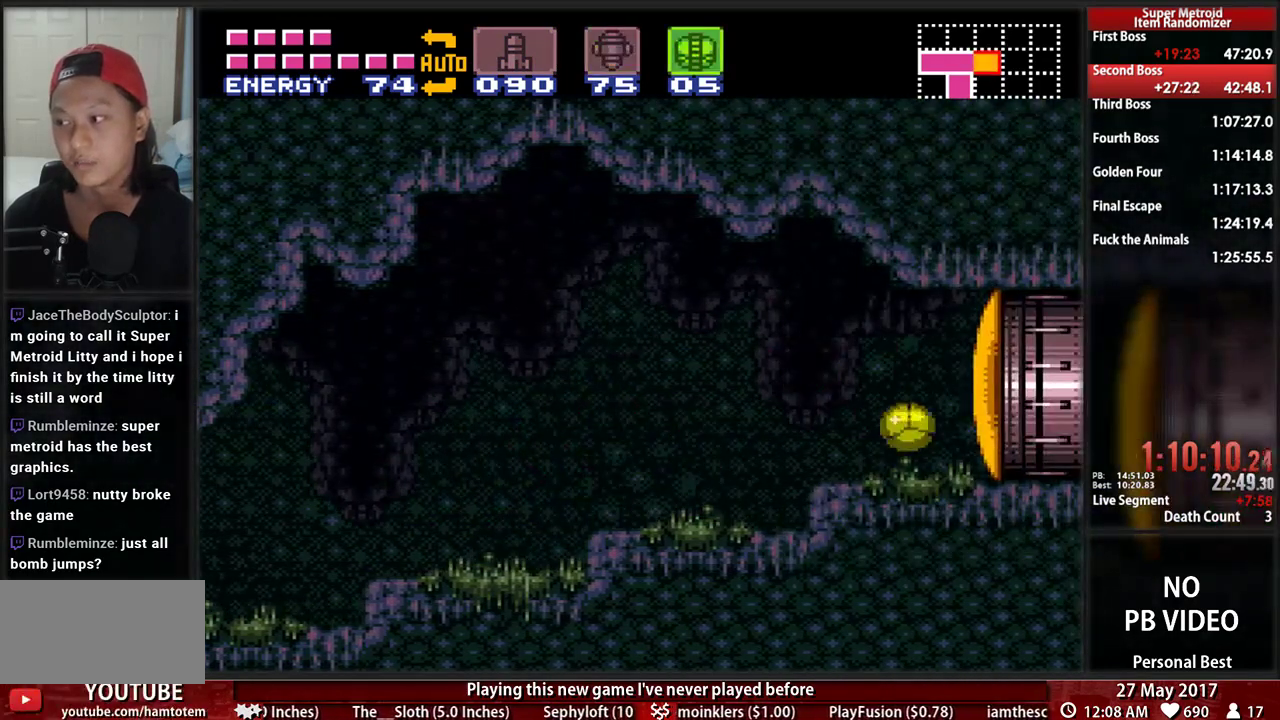
{"dt_ms": 500, "buttons": ["B", "DPAD_UP"], "events": [[172, "DPAD_RIGHT", "up"], [207, "DPAD_LEFT", "down"], [207, "X", "down"], [293, "X", "up"], [466, "B", "down"], [466, "DPAD_LEFT", "up"], [466, "DPAD_UP", "down"]]}
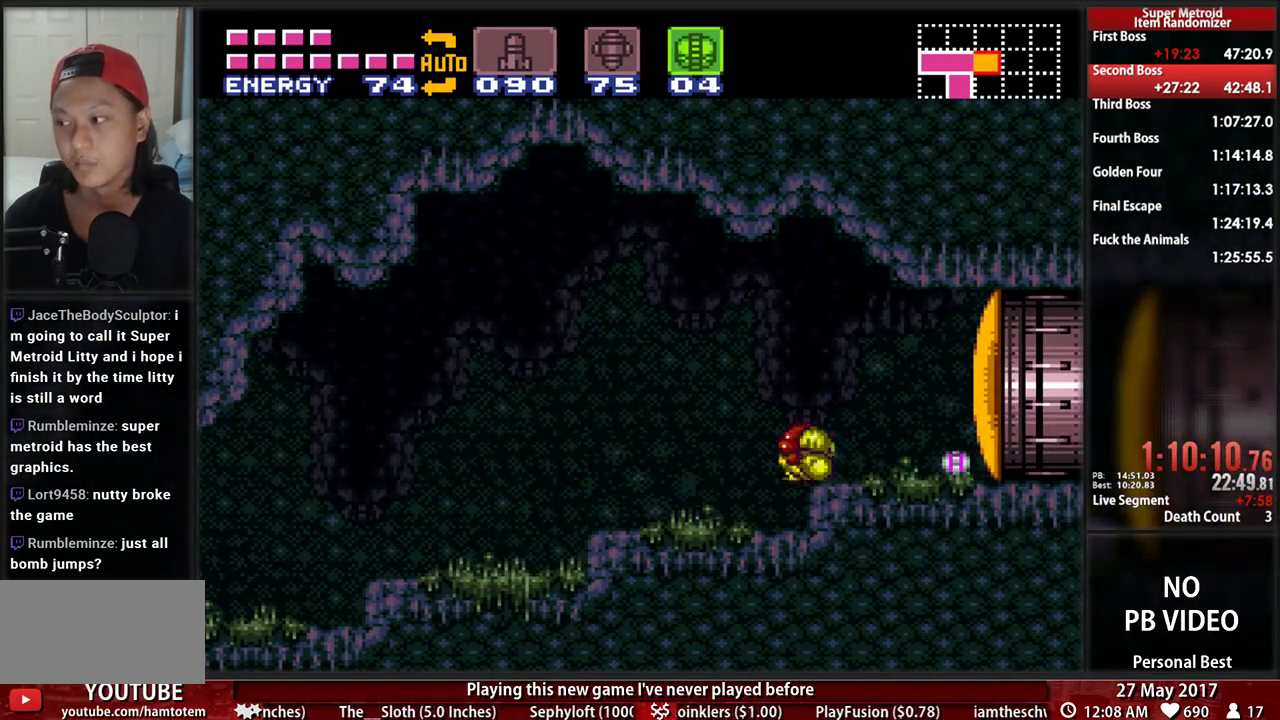
{"dt_ms": 500, "buttons": ["B", "DPAD_LEFT"], "events": [[69, "DPAD_LEFT", "down"], [103, "DPAD_UP", "up"]]}
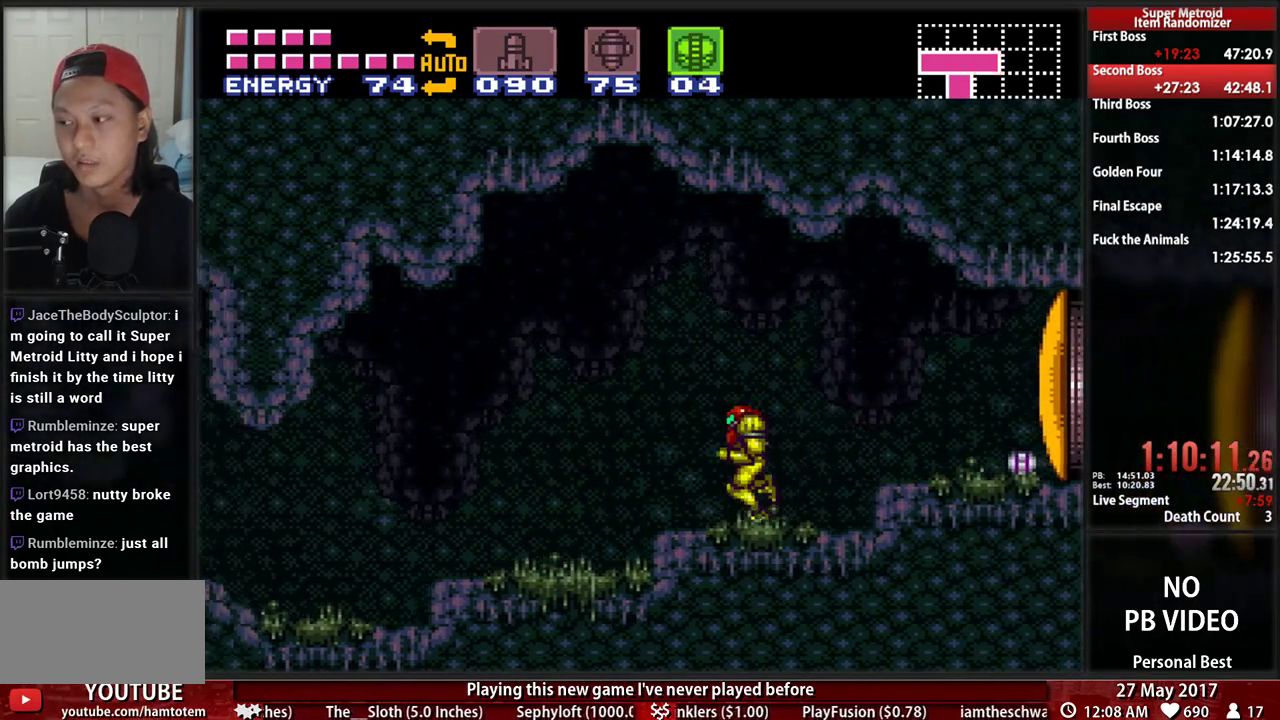
{"dt_ms": 500, "buttons": ["B", "DPAD_LEFT"], "events": []}
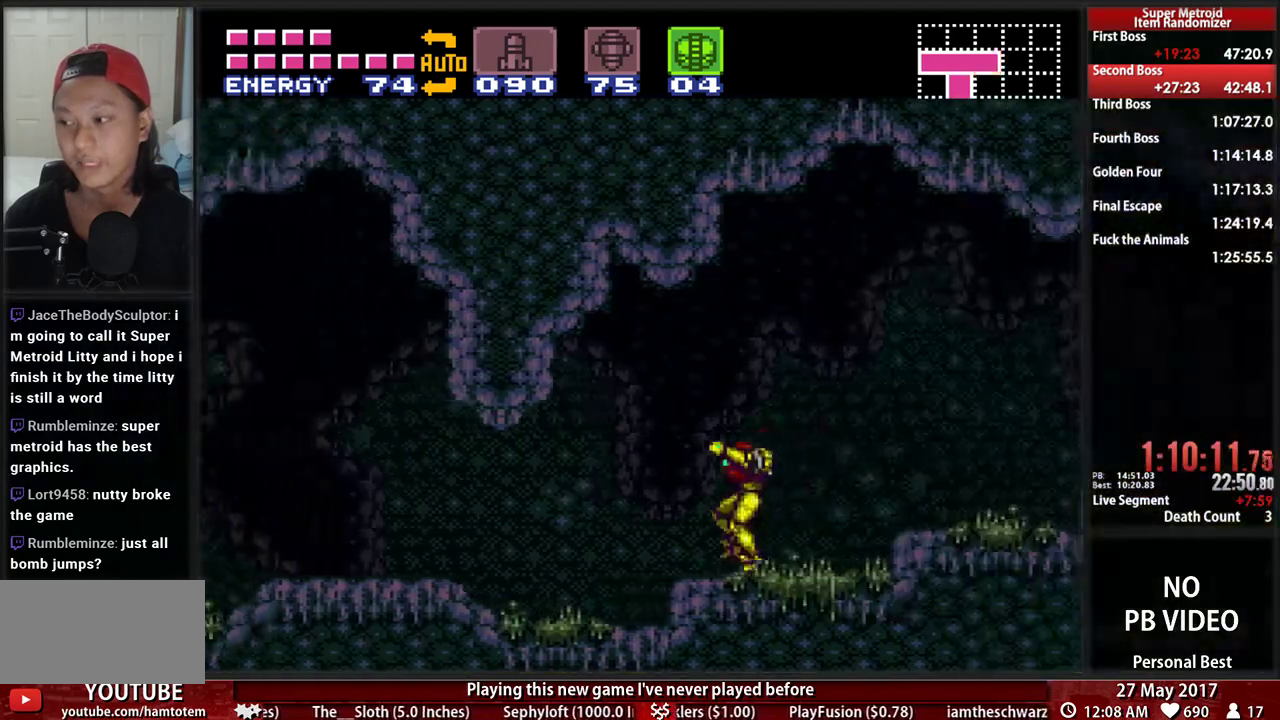
{"dt_ms": 500, "buttons": ["B", "DPAD_LEFT"], "events": []}
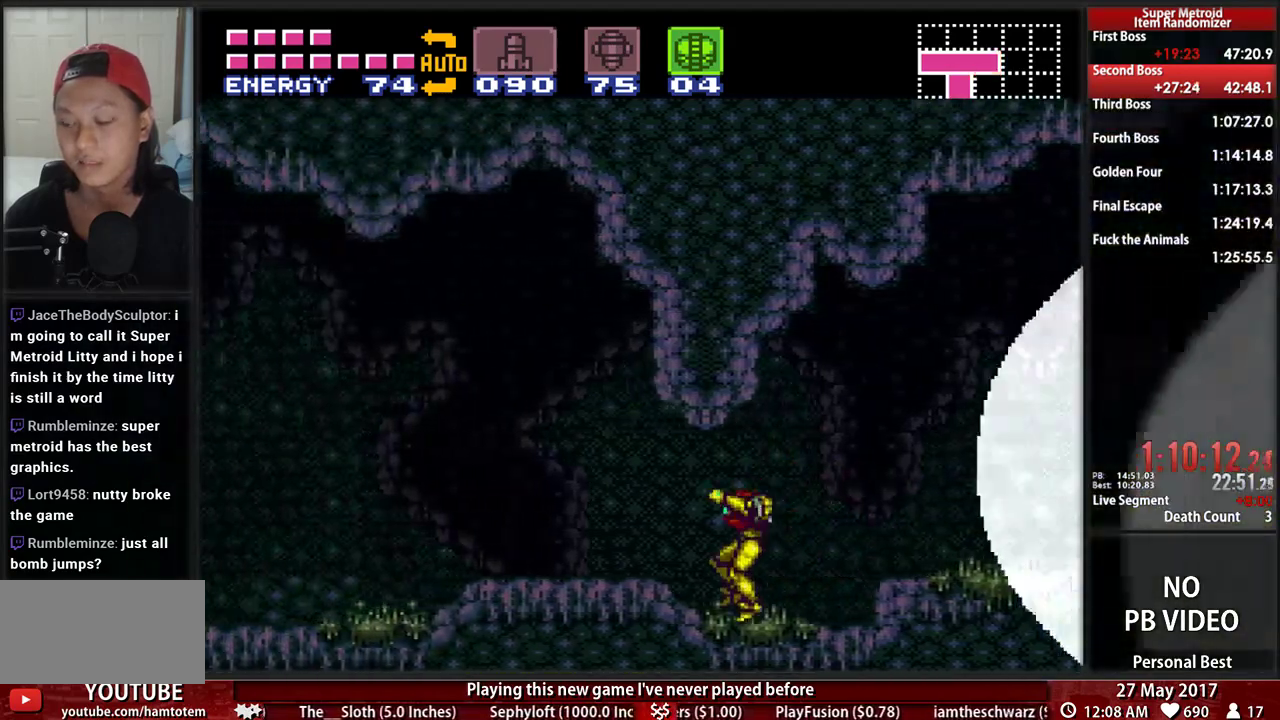
{"dt_ms": 500, "buttons": ["B", "DPAD_LEFT"], "events": []}
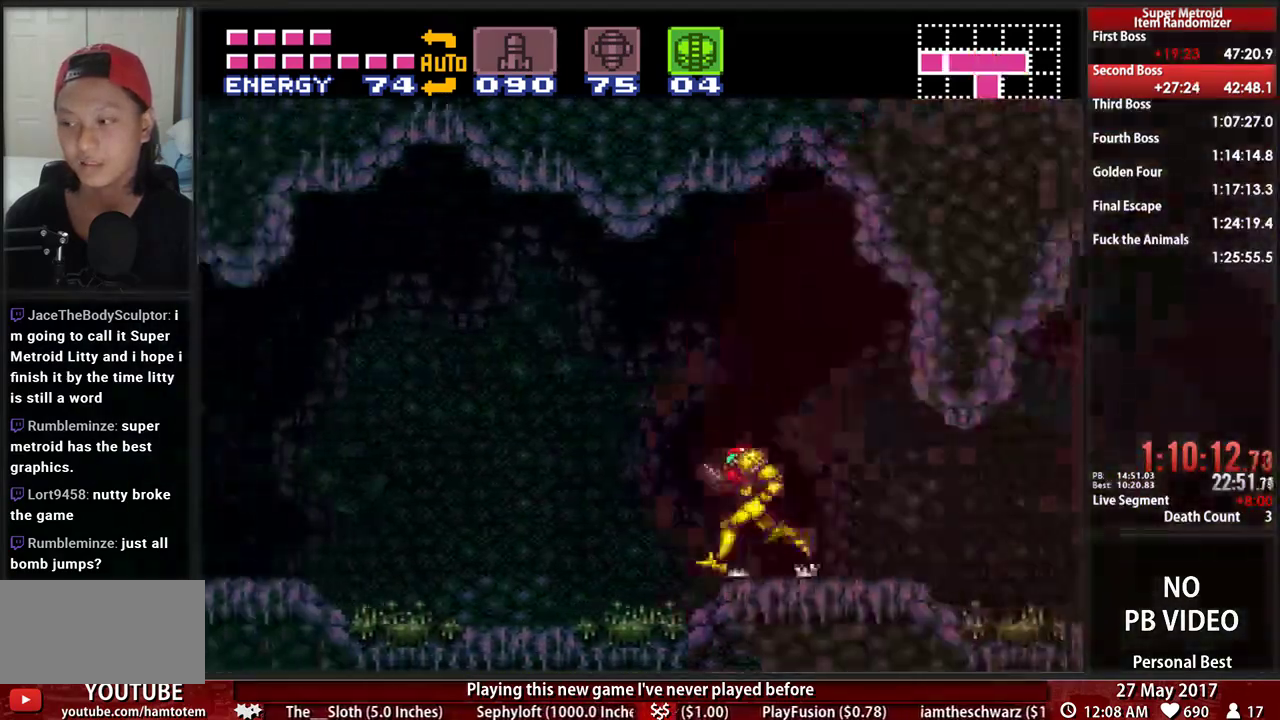
{"dt_ms": 500, "buttons": ["B", "DPAD_LEFT"], "events": []}
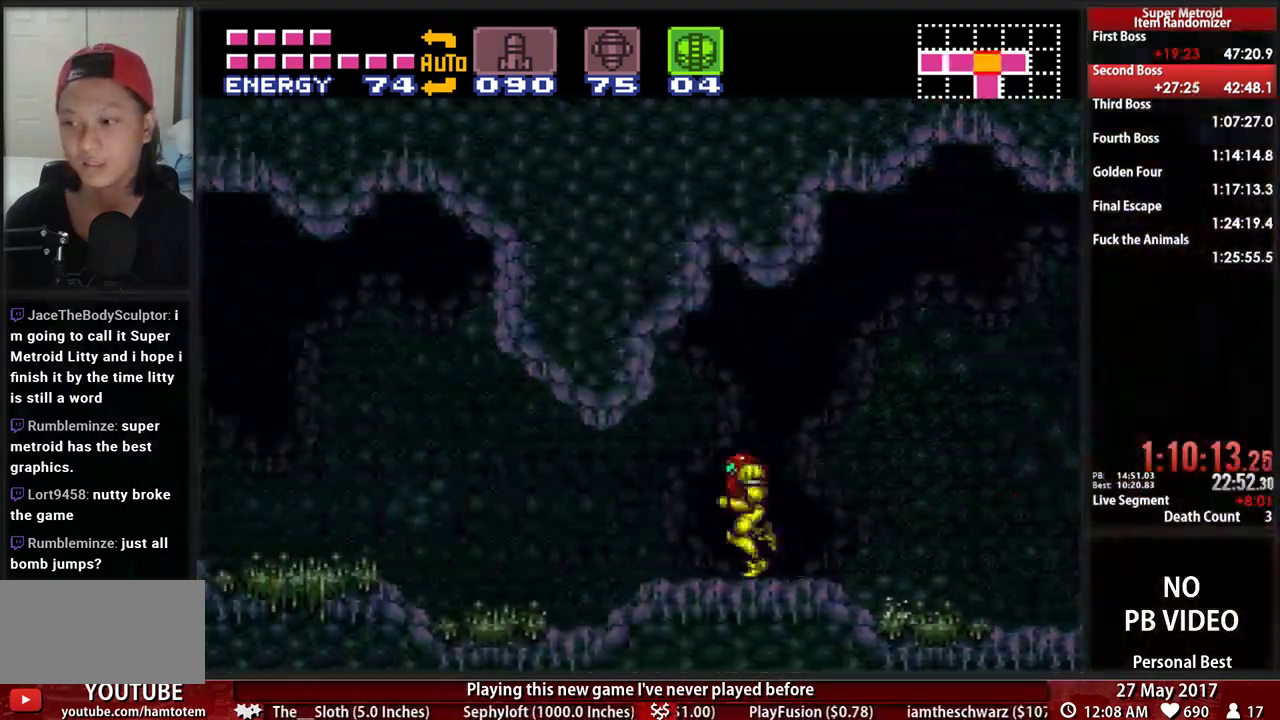
{"dt_ms": 500, "buttons": ["DPAD_LEFT"], "events": [[414, "A", "down"], [414, "B", "up"], [483, "A", "up"]]}
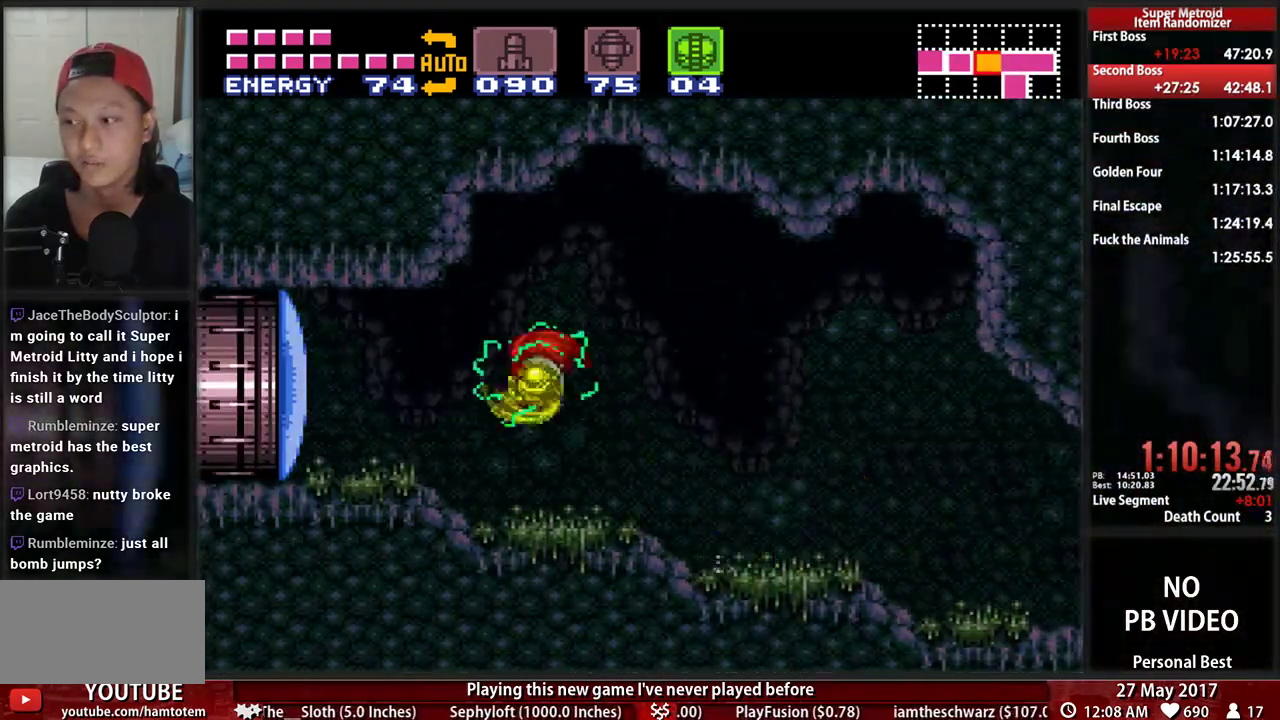
{"dt_ms": 500, "buttons": [], "events": [[86, "L1", "down"], [276, "DPAD_LEFT", "up"], [276, "L1", "up"], [310, "DPAD_RIGHT", "down"], [448, "DPAD_RIGHT", "up"]]}
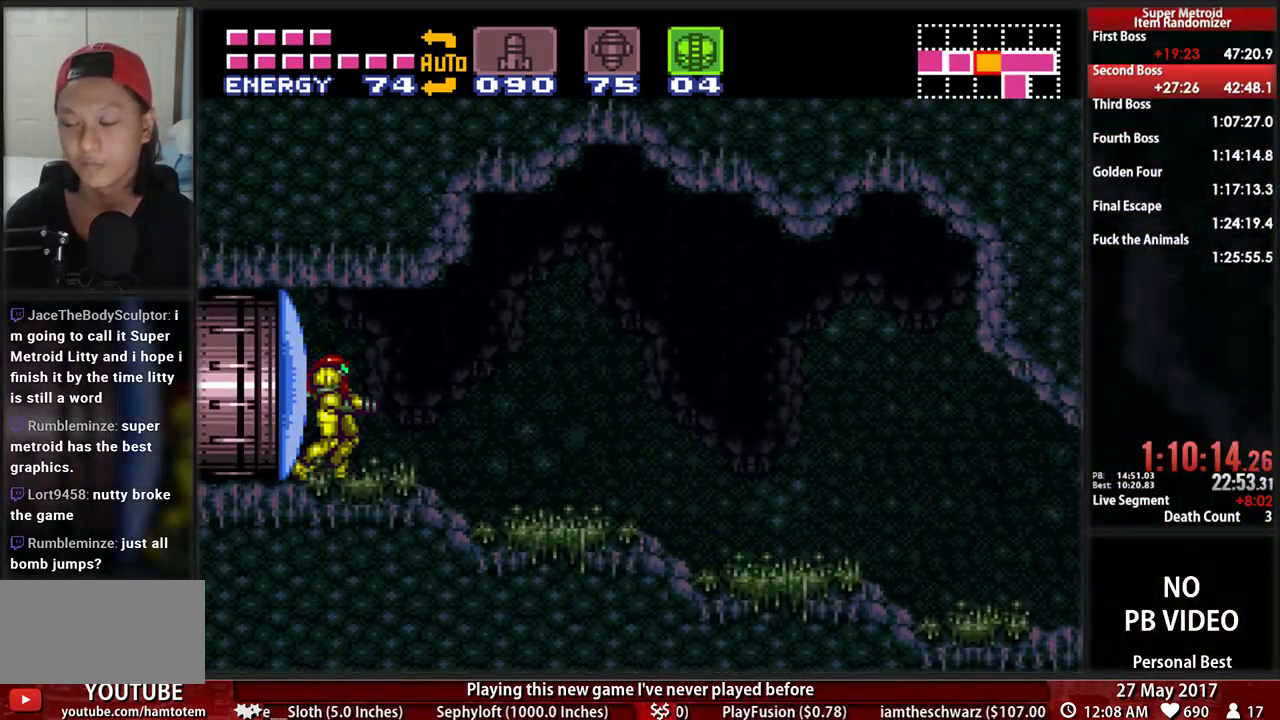
{"dt_ms": 500, "buttons": ["B", "DPAD_RIGHT"], "events": [[86, "DPAD_RIGHT", "down"], [448, "B", "down"]]}
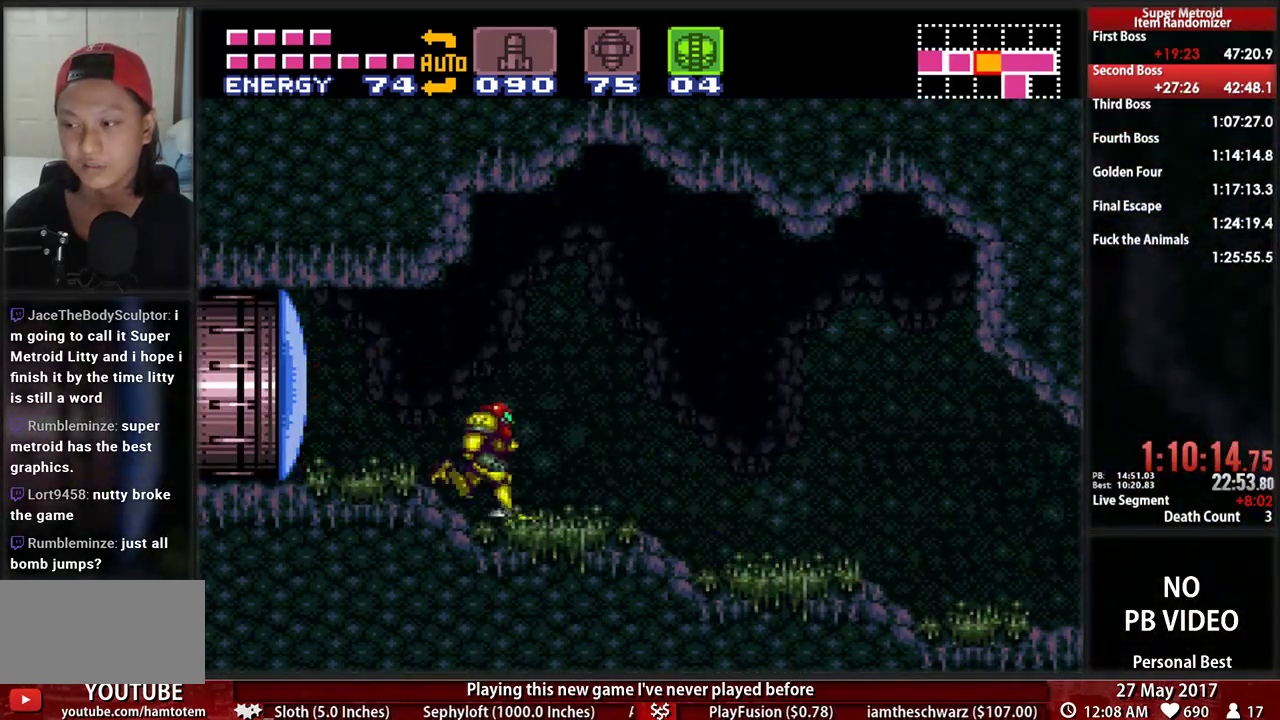
{"dt_ms": 500, "buttons": ["B", "DPAD_RIGHT"]}
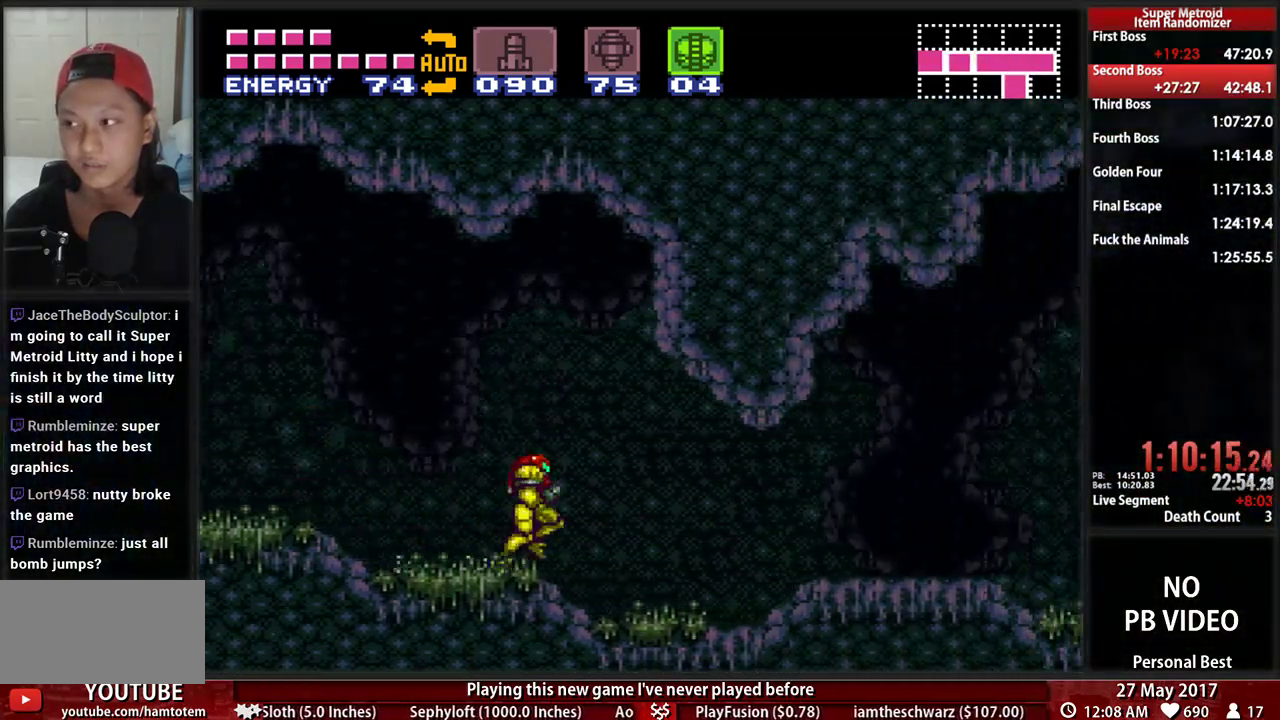
{"dt_ms": 500, "buttons": ["B", "DPAD_RIGHT"]}
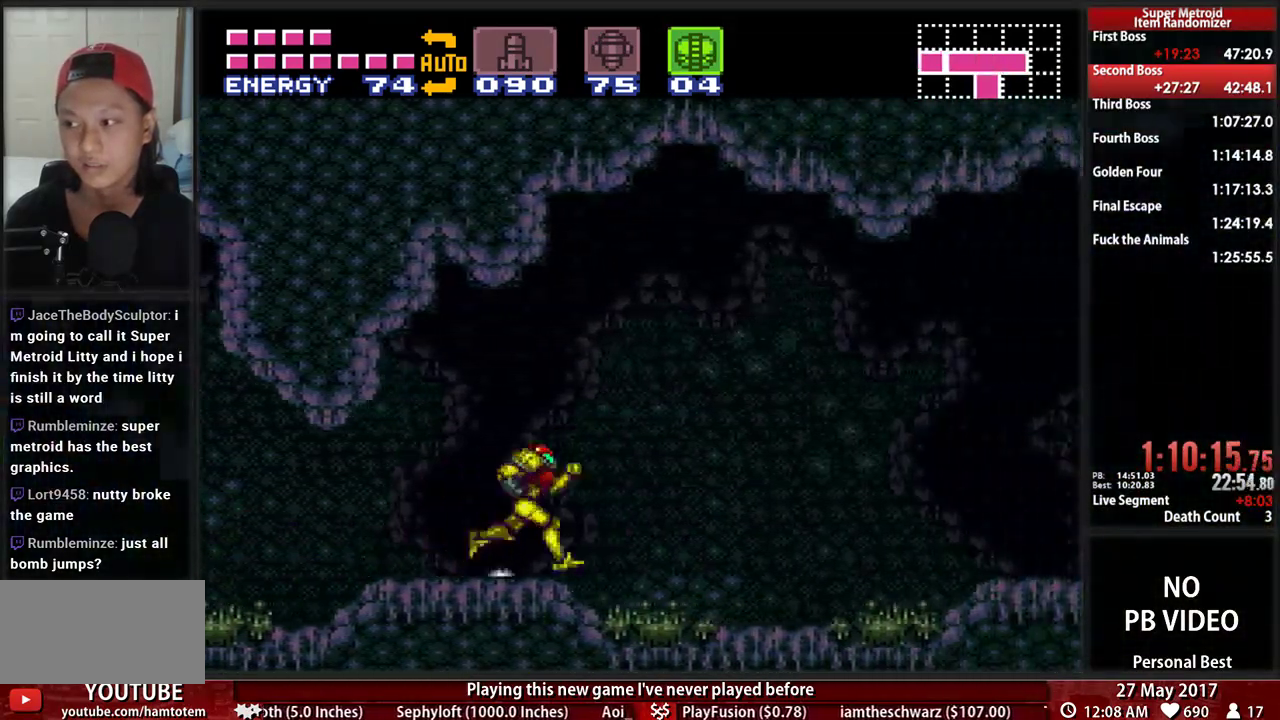
{"dt_ms": 500, "buttons": ["B", "DPAD_RIGHT"], "events": [[328, "DPAD_DOWN", "down"], [362, "DPAD_RIGHT", "up"], [466, "DPAD_RIGHT", "down"], [500, "DPAD_DOWN", "up"]]}
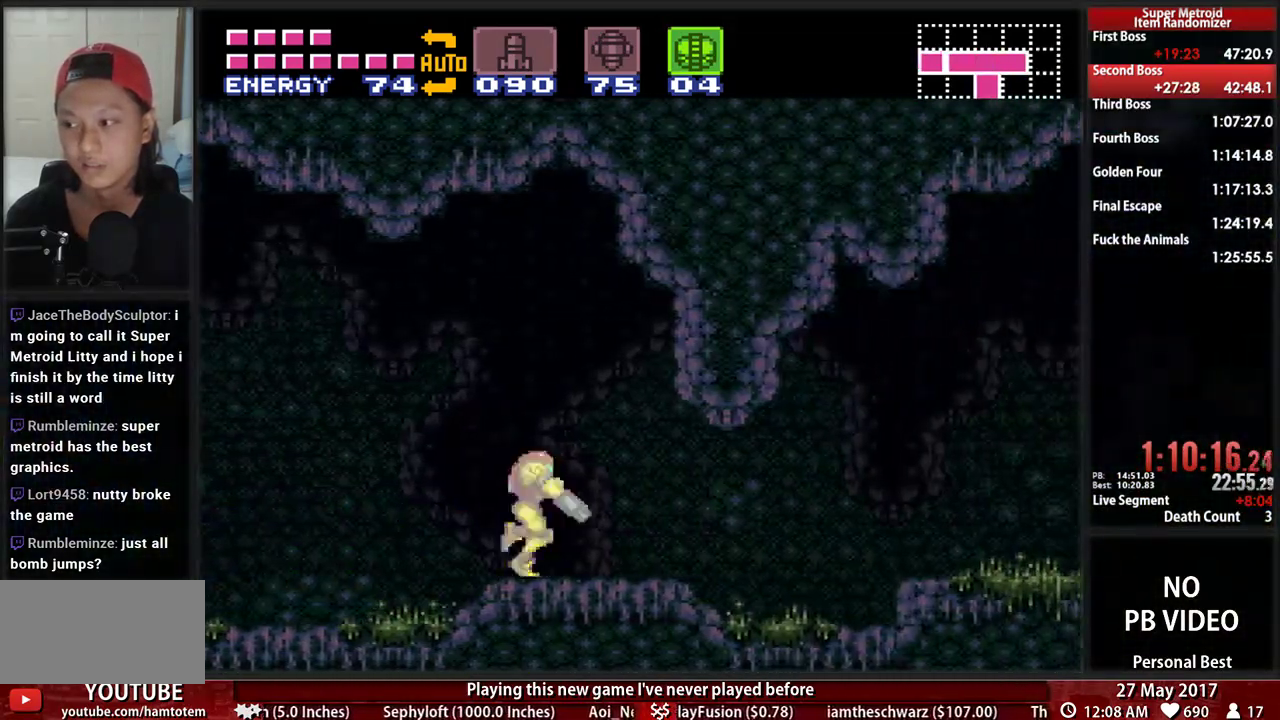
{"dt_ms": 500, "buttons": ["A", "DPAD_RIGHT"], "events": [[397, "A", "down"], [431, "B", "up"]]}
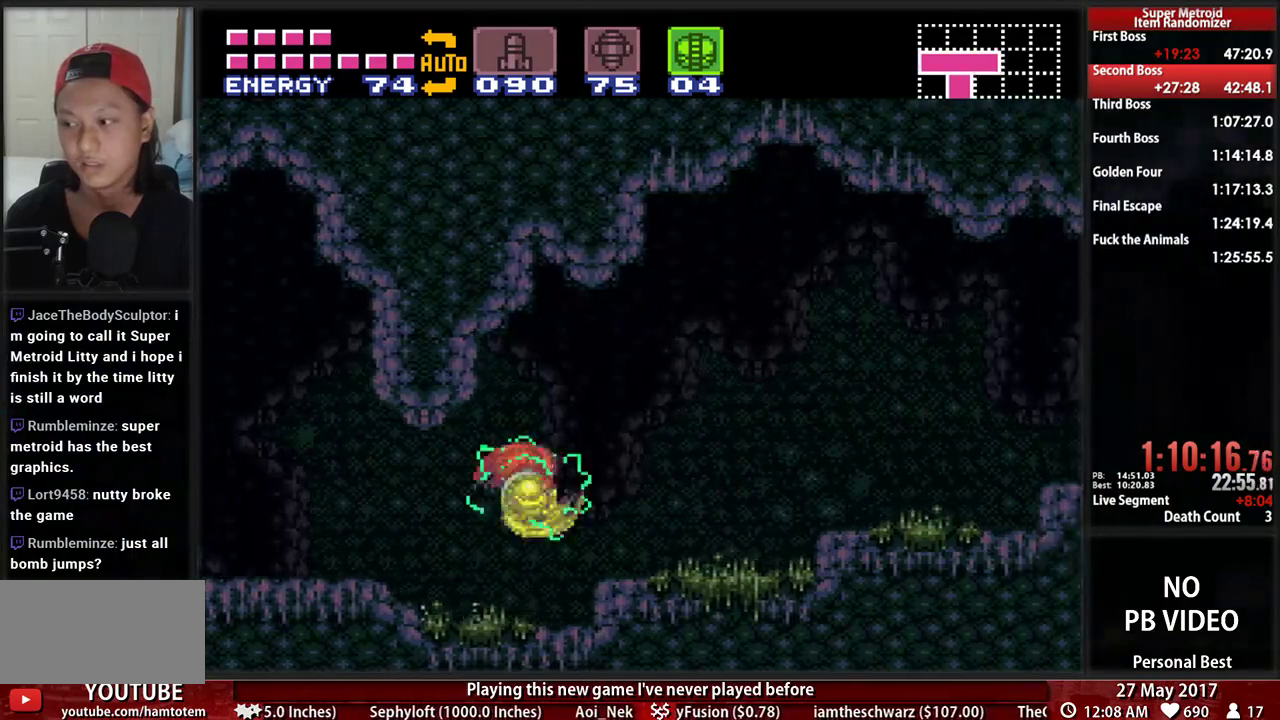
{"dt_ms": 1000, "buttons": ["DPAD_RIGHT"]}
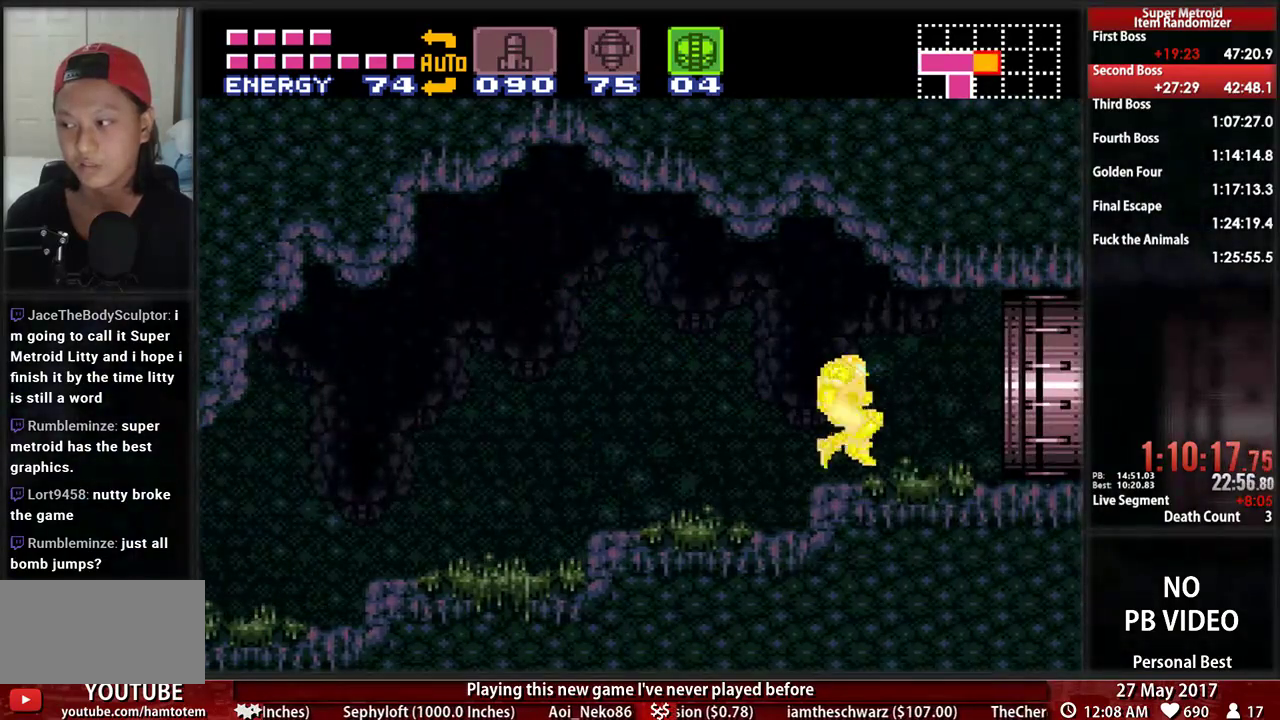
{"dt_ms": 500, "buttons": [], "events": [[34, "A", "down"], [328, "A", "up"], [431, "DPAD_RIGHT", "up"]]}
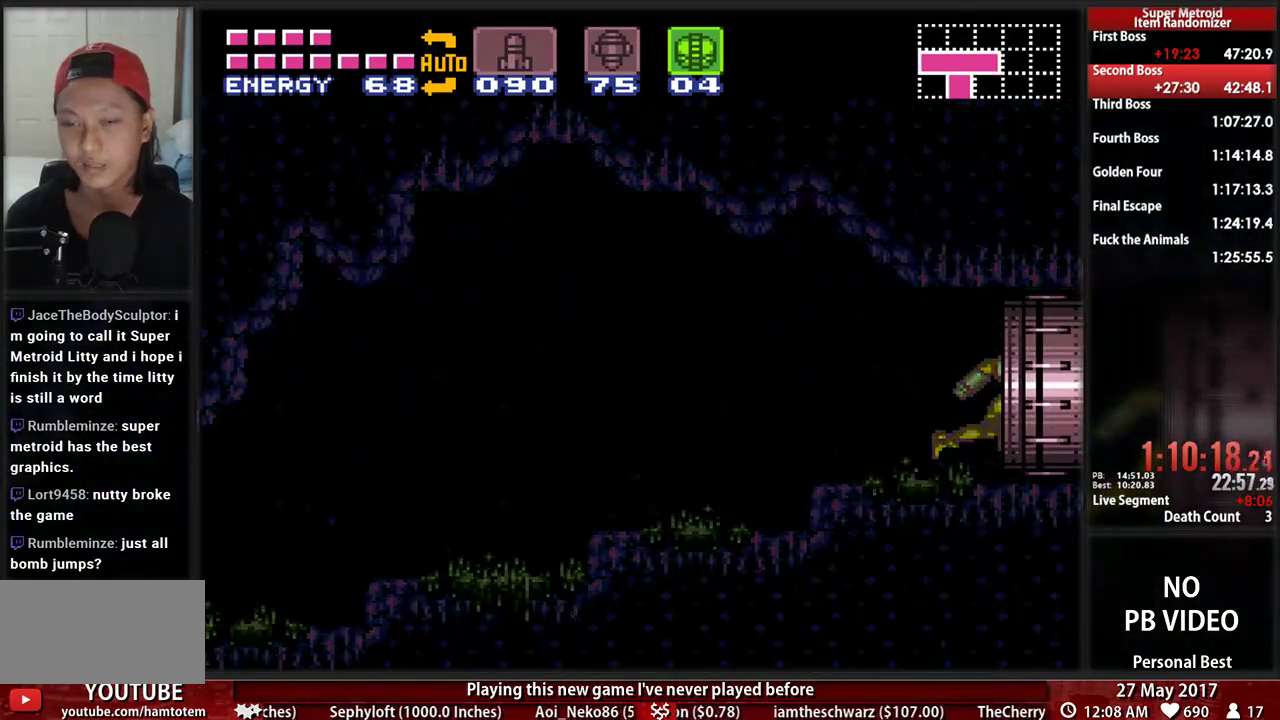
{"dt_ms": 500, "buttons": [], "events": []}
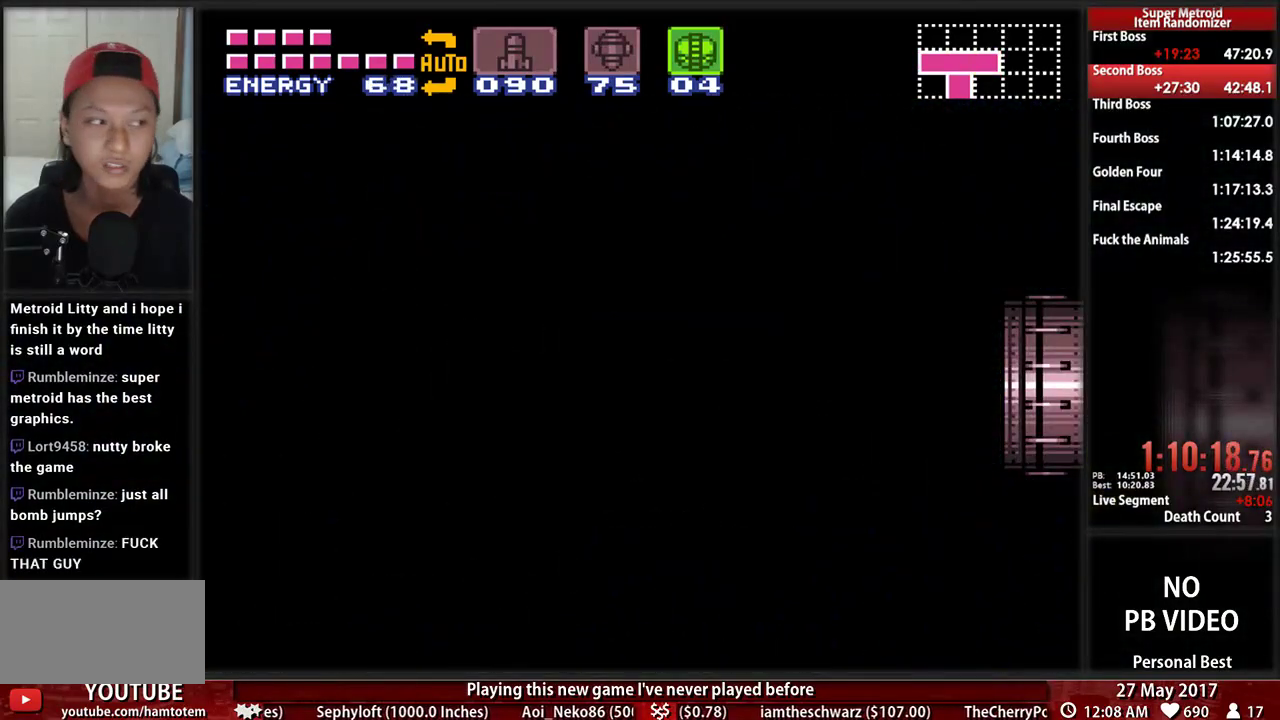
{"dt_ms": 500, "buttons": [], "events": []}
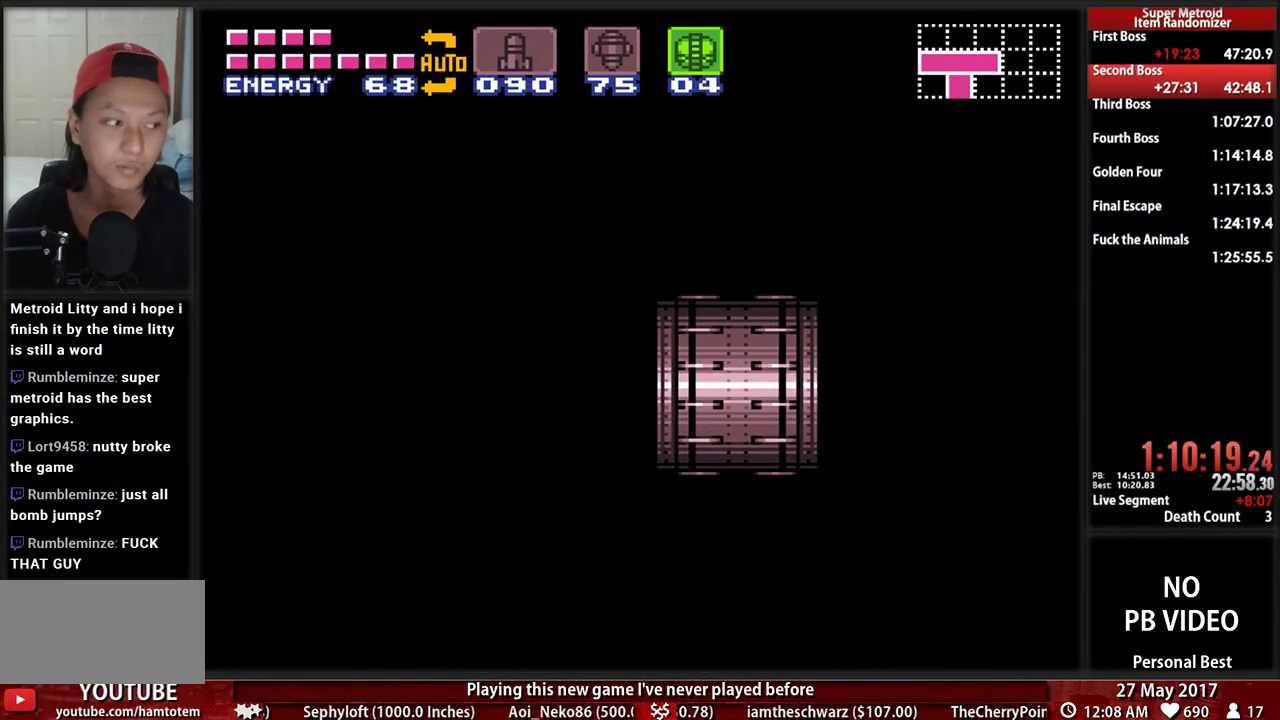
{"dt_ms": 500, "buttons": ["B", "X"], "events": [[379, "B", "down"], [448, "X", "down"]]}
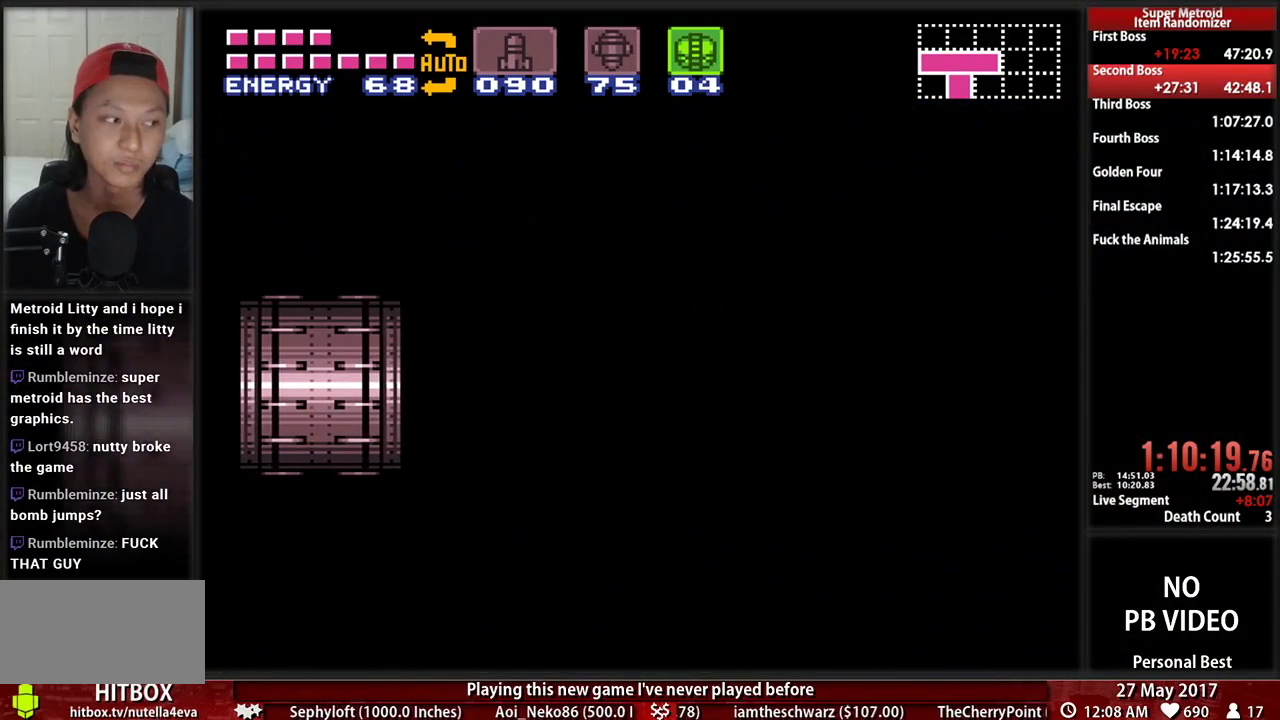
{"dt_ms": 500, "buttons": ["B", "X"], "events": []}
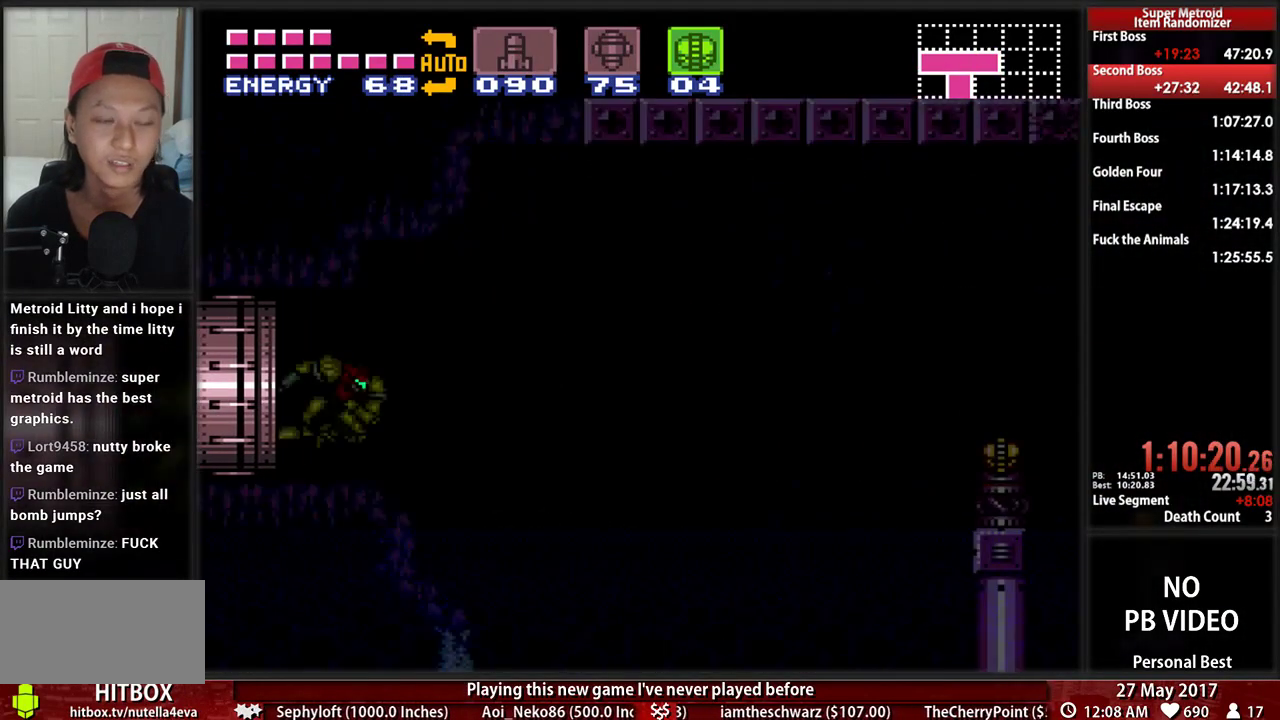
{"dt_ms": 500, "buttons": ["B", "X", "DPAD_RIGHT"], "events": [[483, "DPAD_RIGHT", "down"]]}
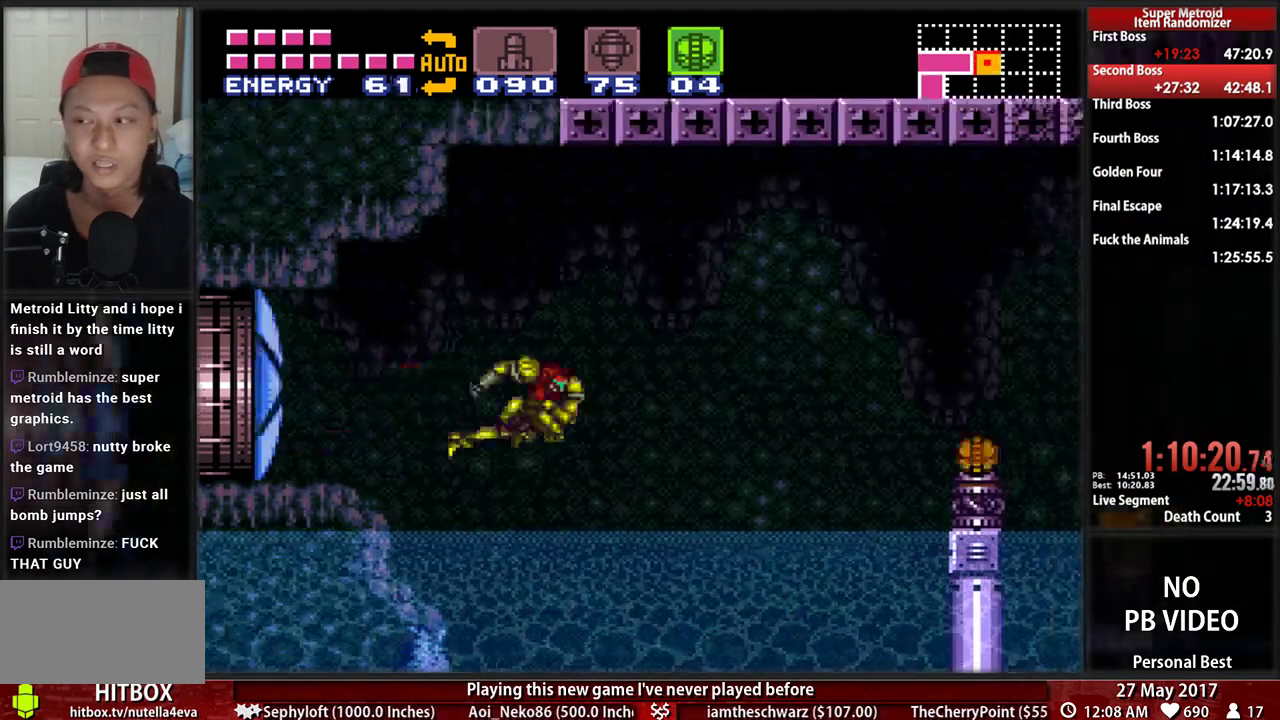
{"dt_ms": 500, "buttons": ["B", "X", "DPAD_RIGHT"], "events": []}
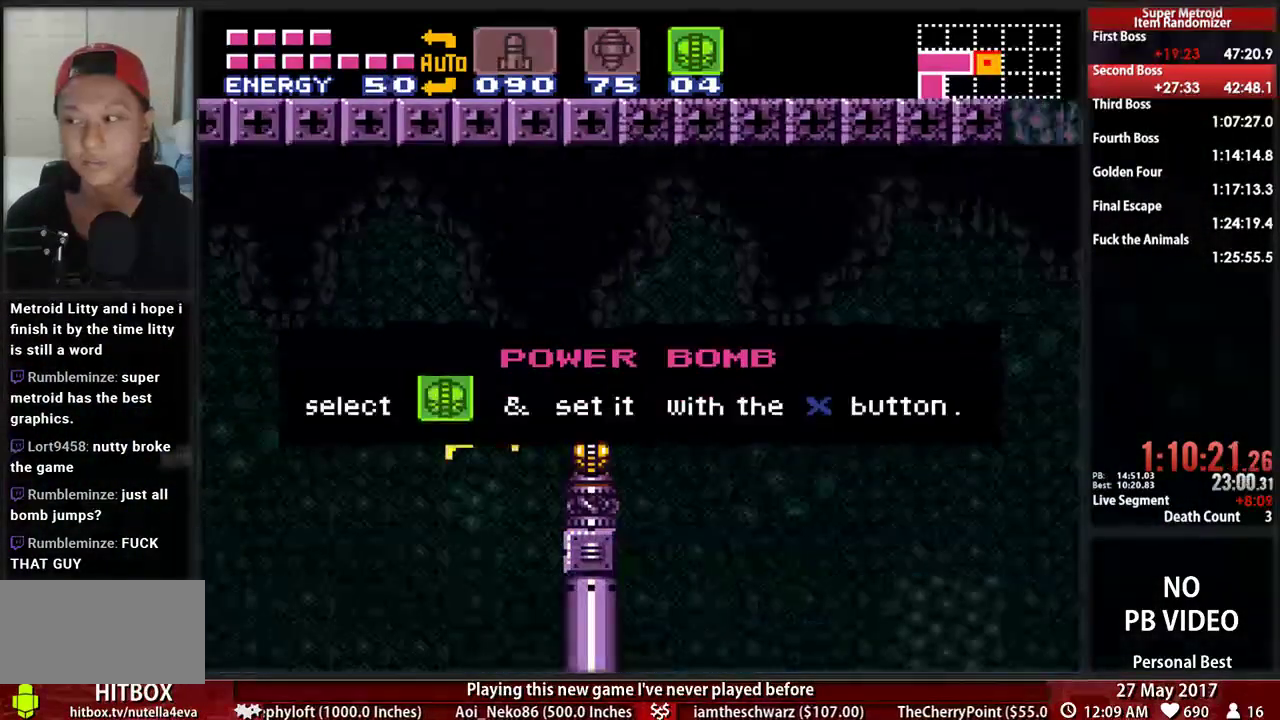
{"dt_ms": 500, "buttons": ["B", "X", "DPAD_RIGHT"], "events": []}